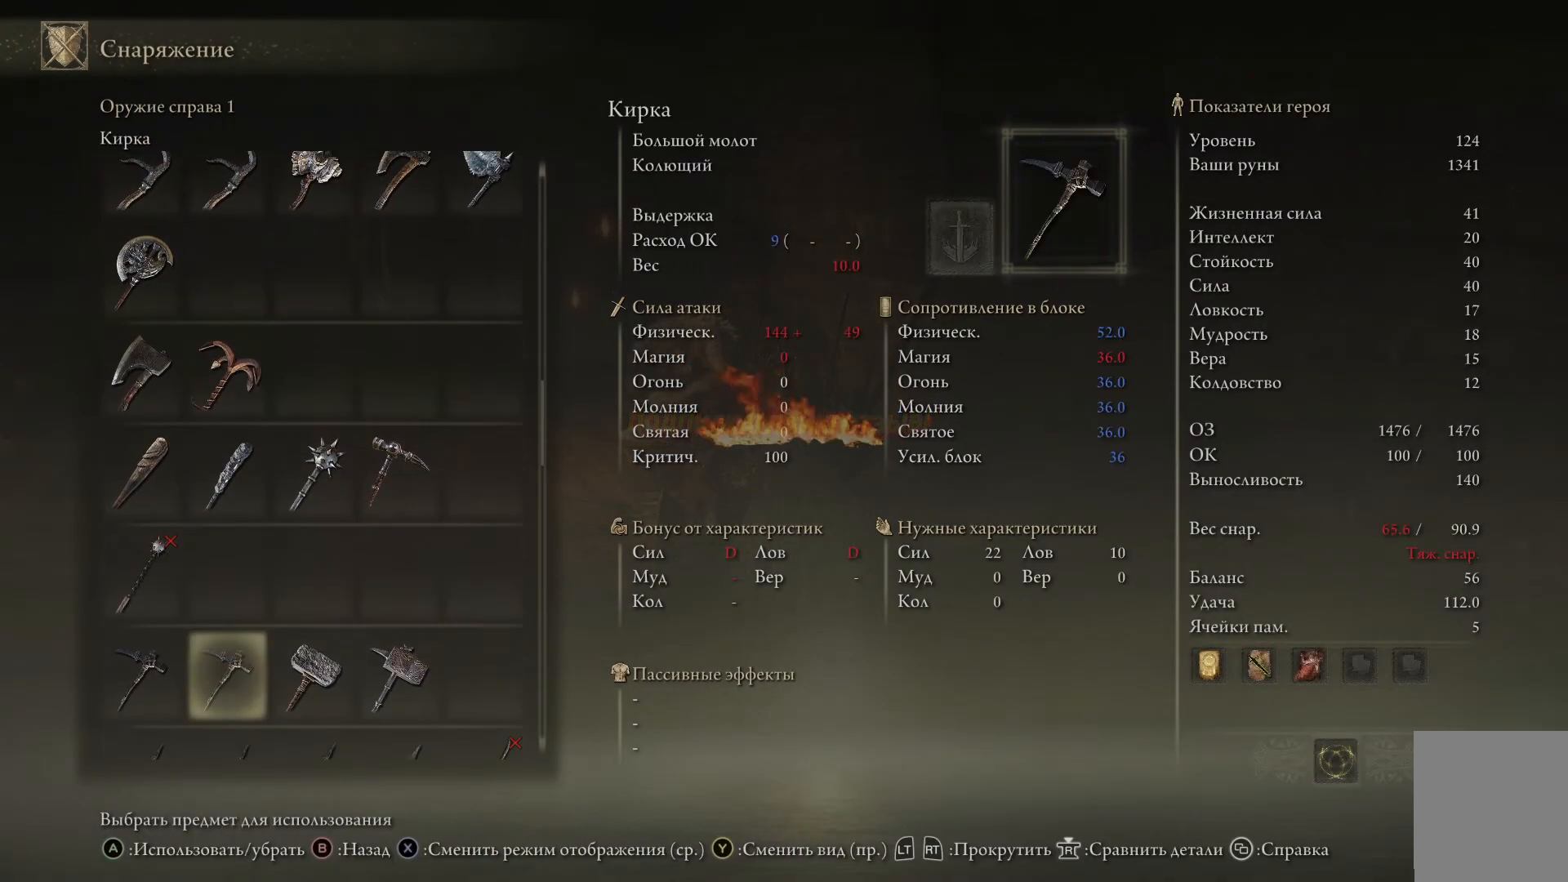
Gameplay with a controller (Xbox layout); each line is a JSON object with the inputs held at the frame after it. "events" lists button and stick changes between this image and that frame as [ms after this image, input, new state], when the widget could be followed in between.
{"buttons": ["DPAD_RIGHT"], "left_stick": "center", "right_stick": "center", "events": [[67, "DPAD_DOWN", "up"], [283, "DPAD_RIGHT", "down"], [400, "DPAD_RIGHT", "up"], [500, "DPAD_RIGHT", "down"]]}
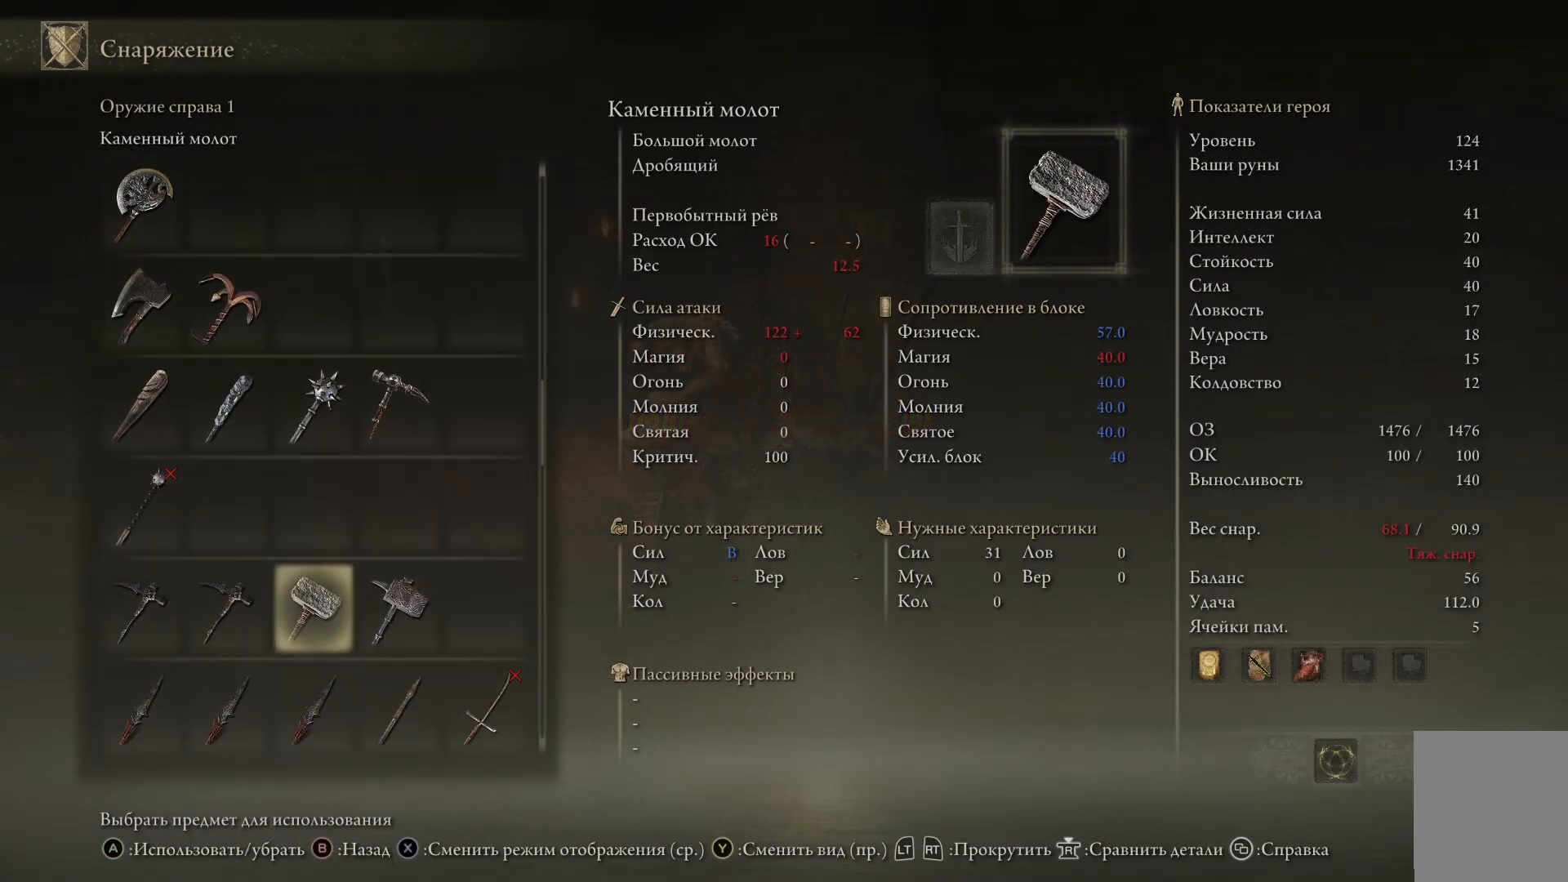
{"buttons": ["A"], "left_stick": "center", "right_stick": "center", "events": [[100, "DPAD_RIGHT", "up"], [501, "A", "down"]]}
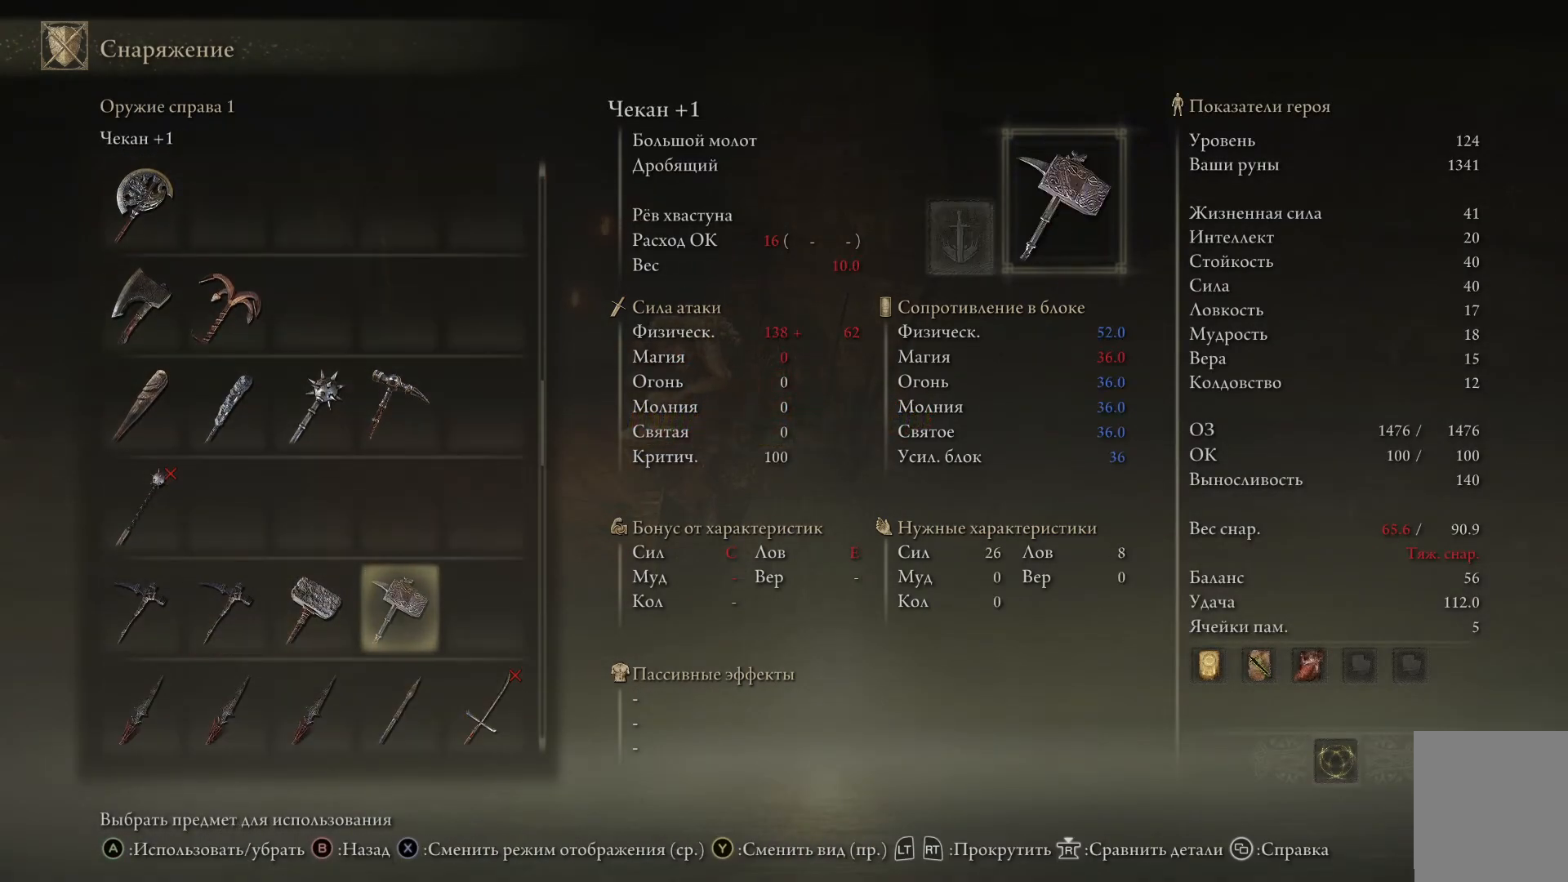
{"buttons": [], "left_stick": "center", "right_stick": "center", "events": [[133, "A", "up"]]}
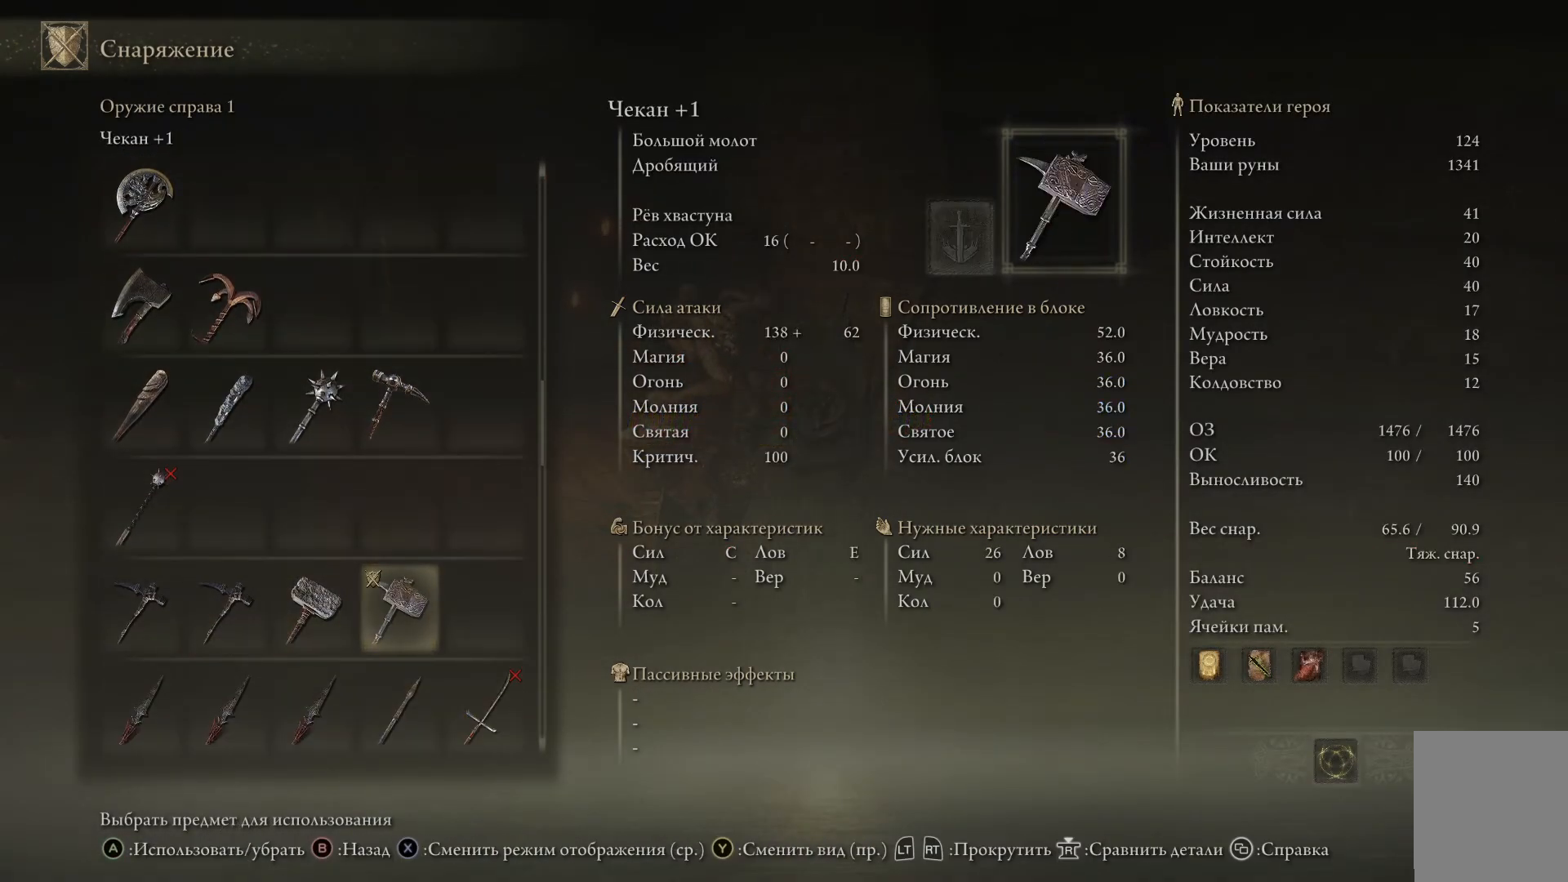
{"buttons": ["B"], "left_stick": "center", "right_stick": "center", "events": [[17, "B", "down"], [134, "B", "up"], [451, "B", "down"]]}
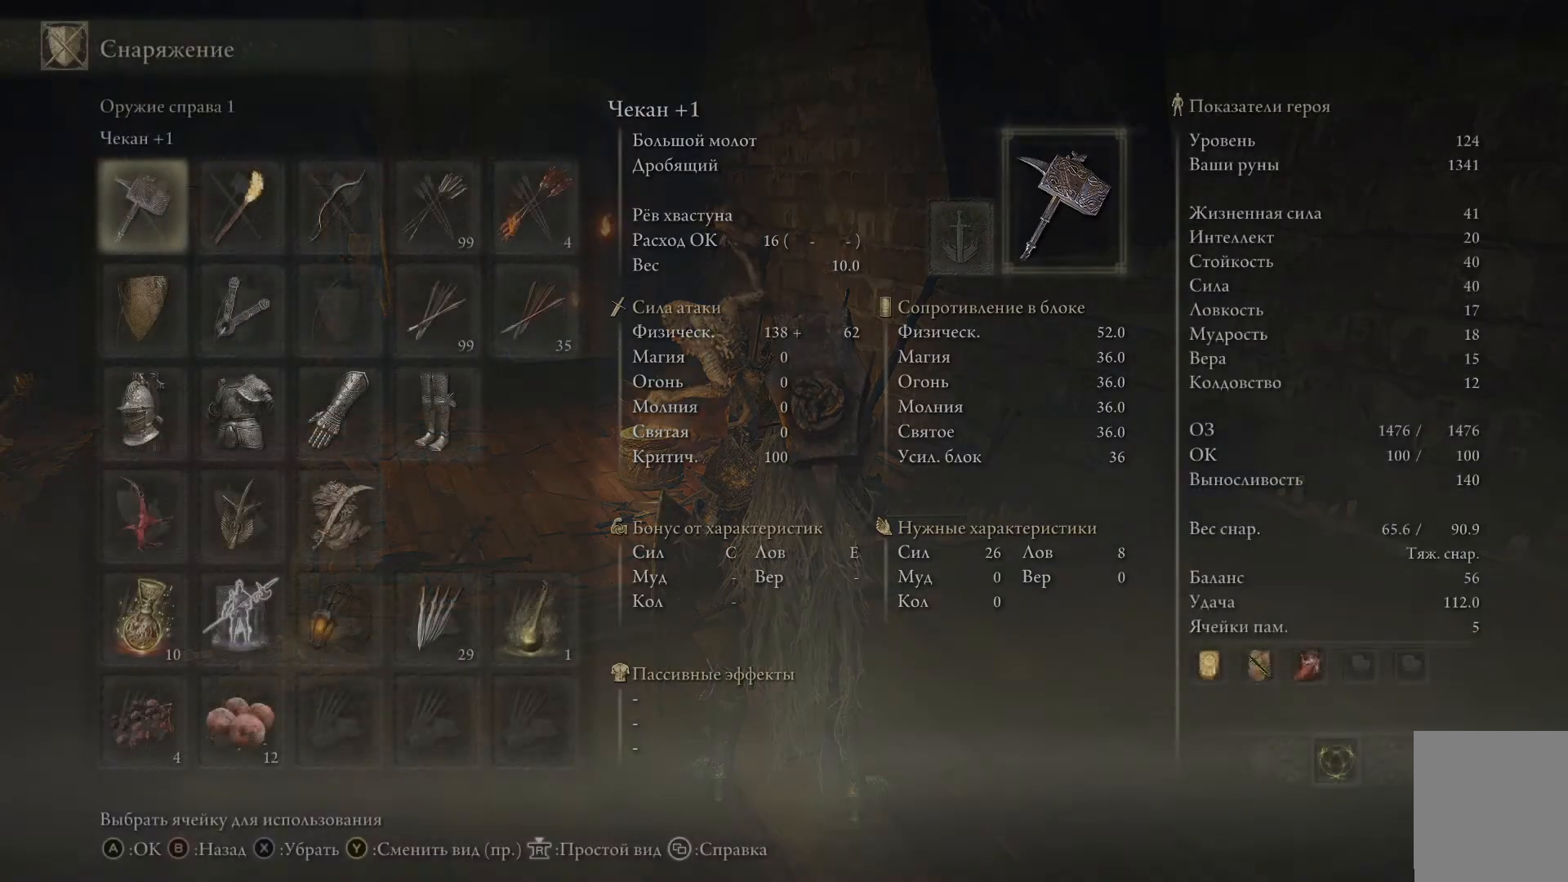
{"buttons": [], "left_stick": "up", "right_stick": "center", "events": [[67, "B", "up"], [134, "left_stick", "up"]]}
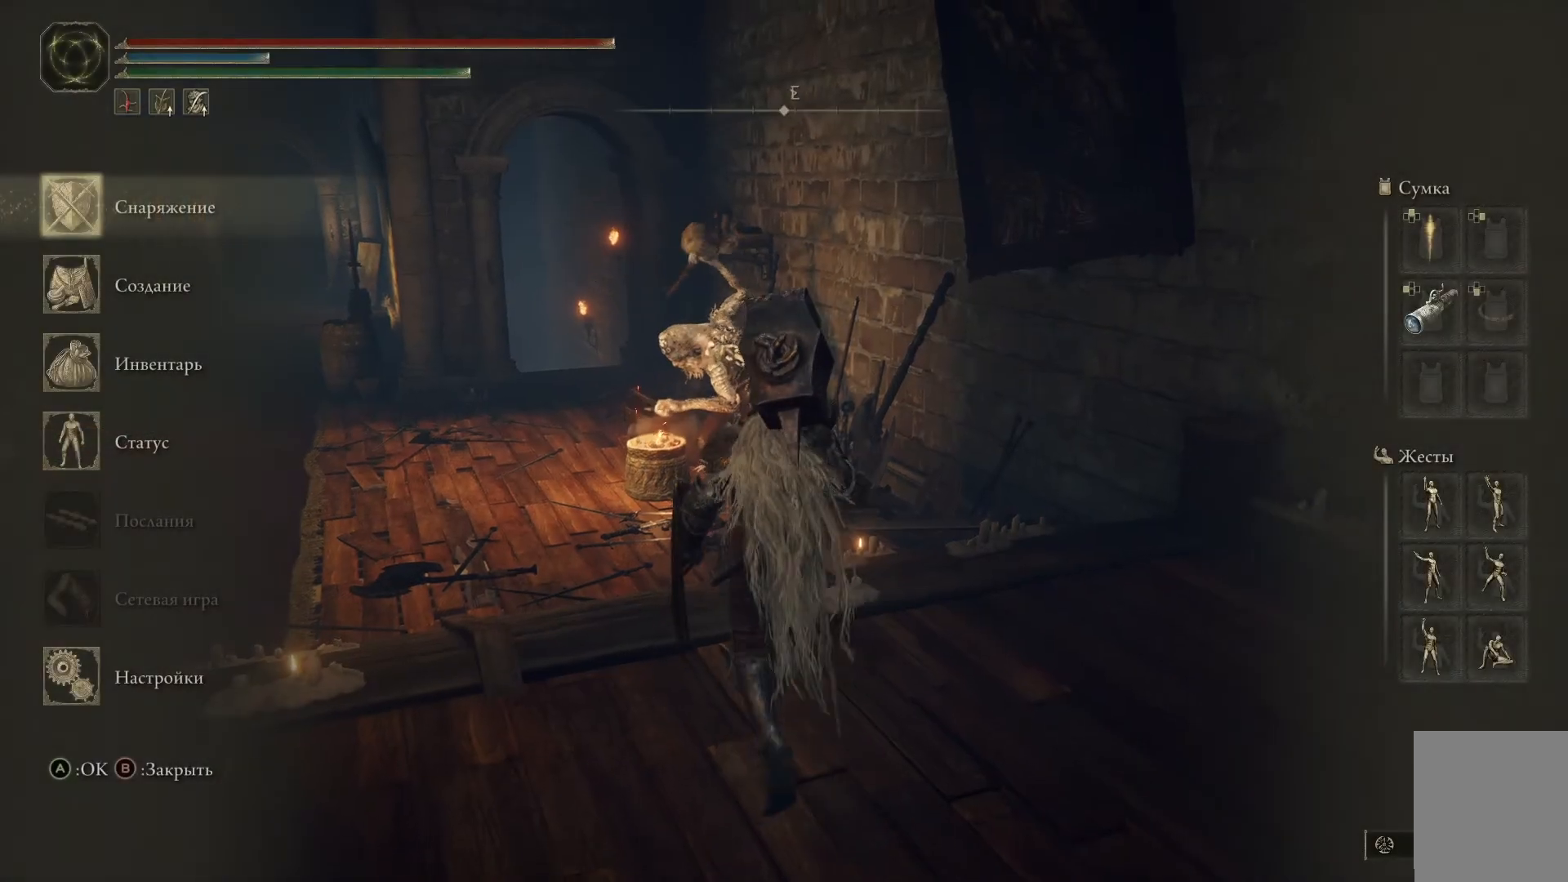
{"buttons": [], "left_stick": "up", "right_stick": "center", "events": [[350, "B", "down"], [483, "B", "up"]]}
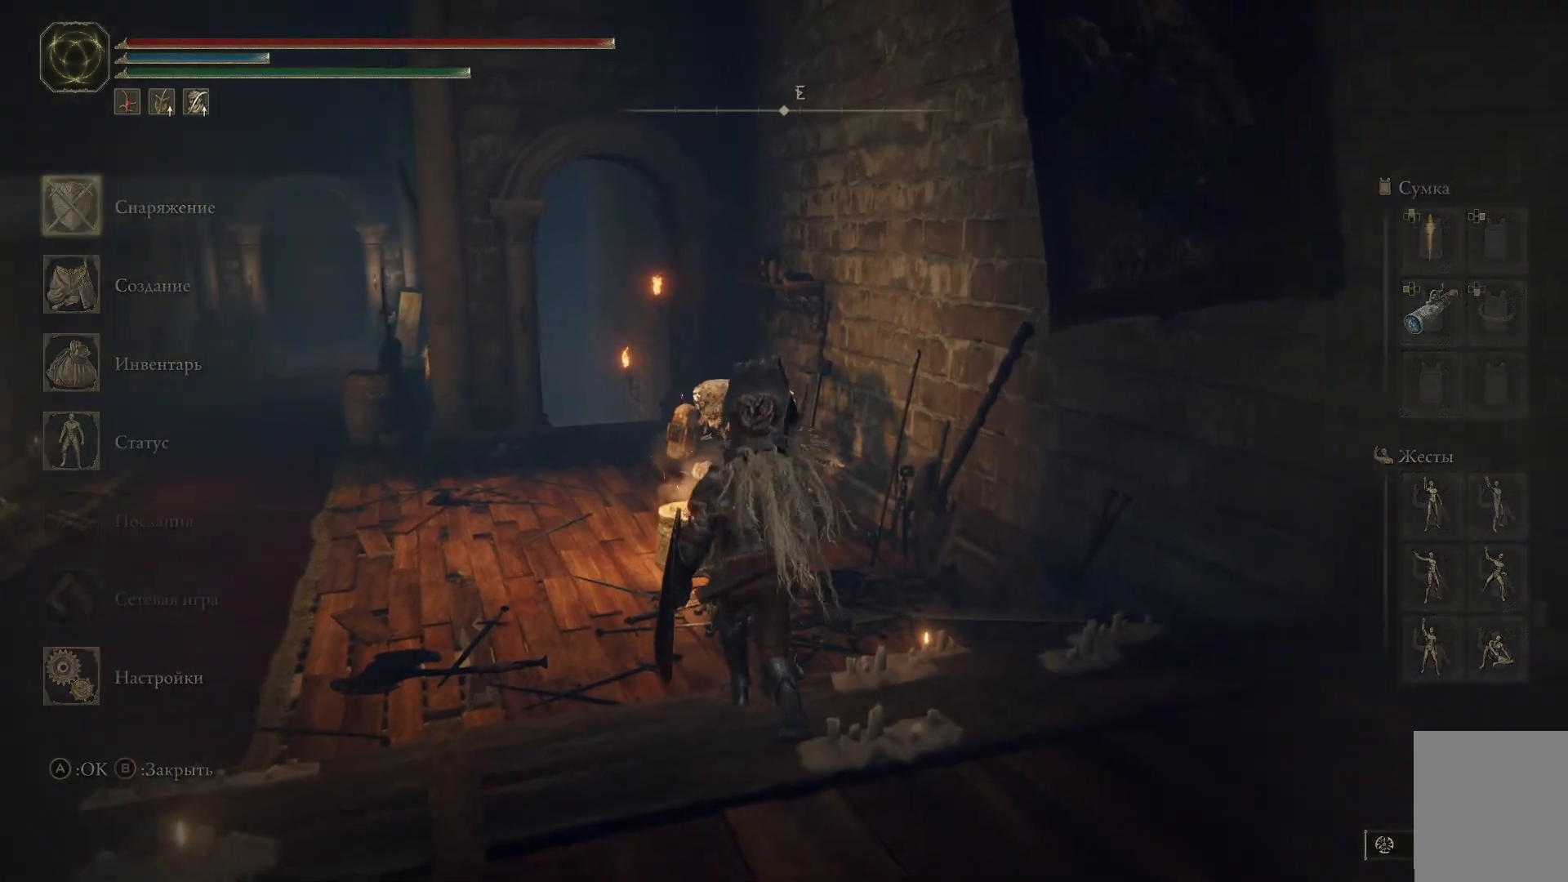
{"buttons": [], "left_stick": "up", "right_stick": "center", "events": []}
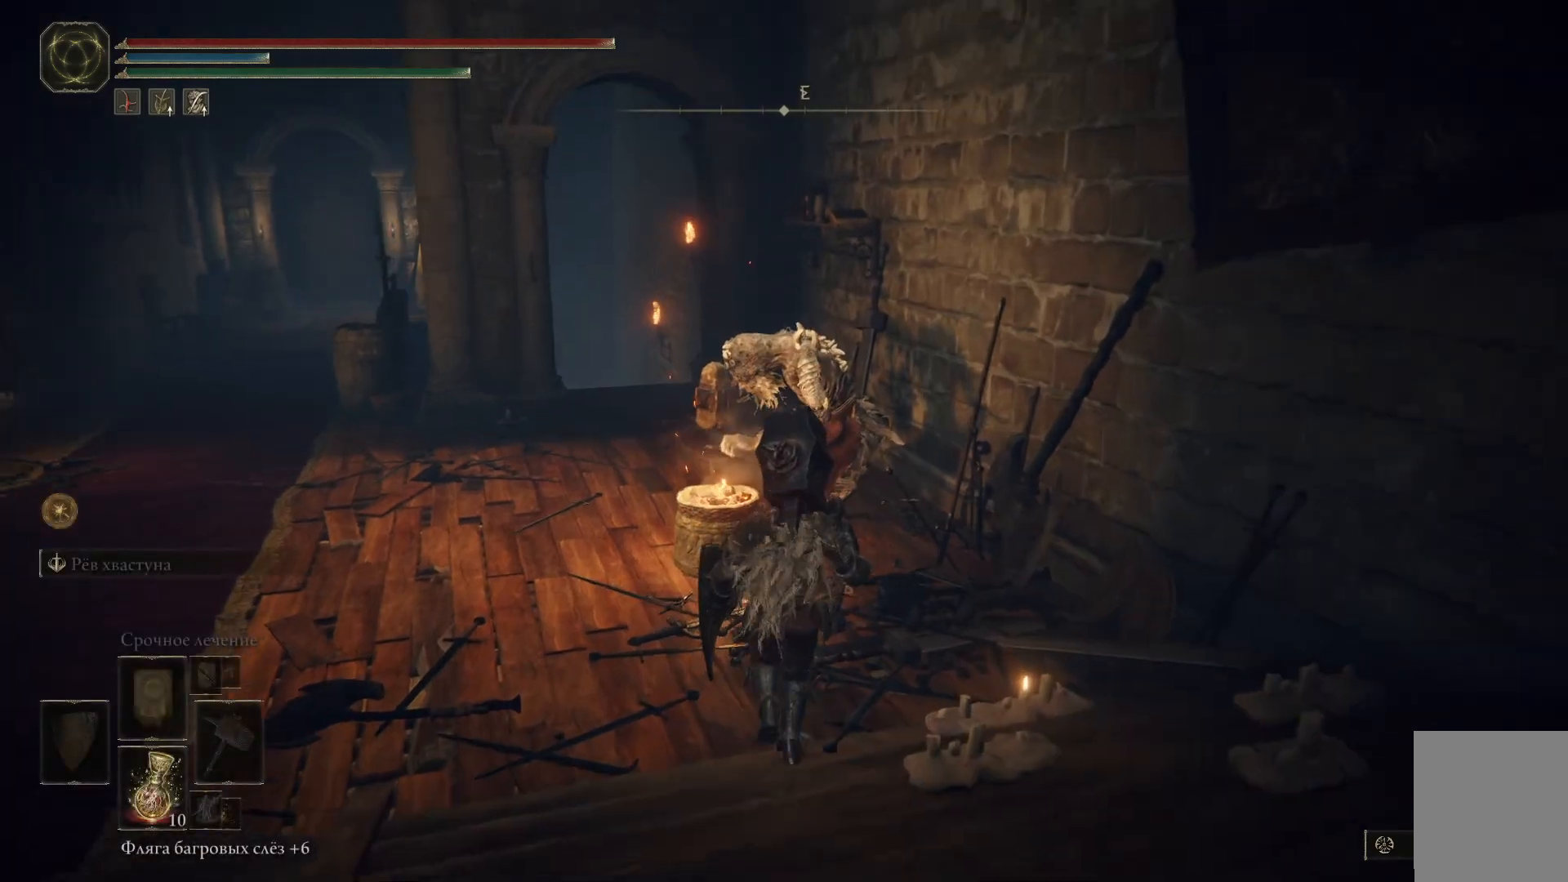
{"buttons": [], "left_stick": "up", "right_stick": "center", "events": []}
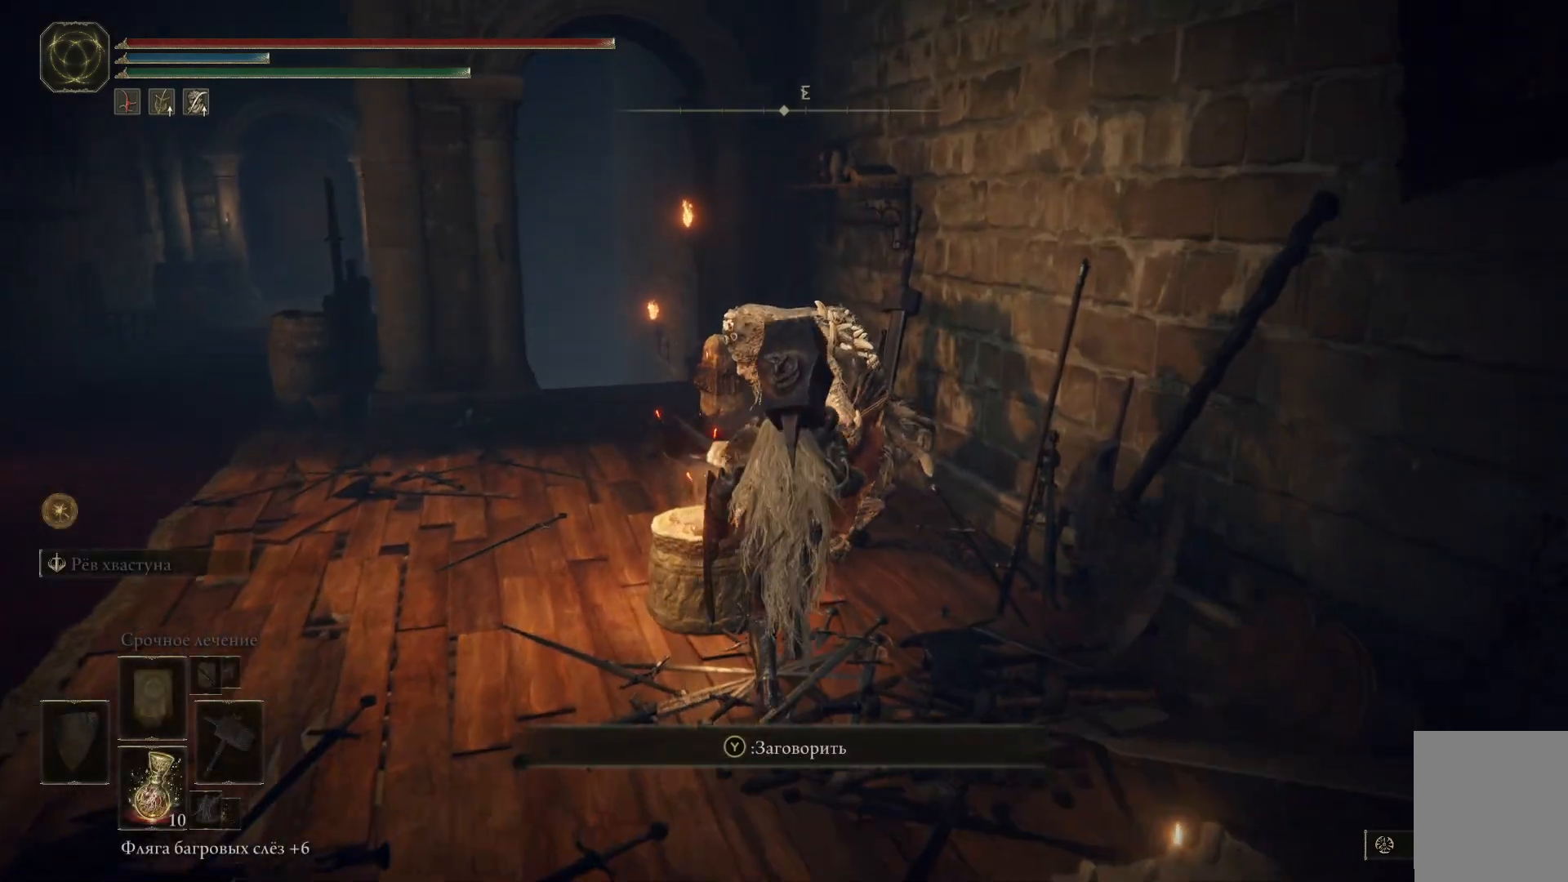
{"buttons": [], "left_stick": "center", "right_stick": "center", "events": [[17, "left_stick", "center"], [150, "Y", "down"], [250, "Y", "up"]]}
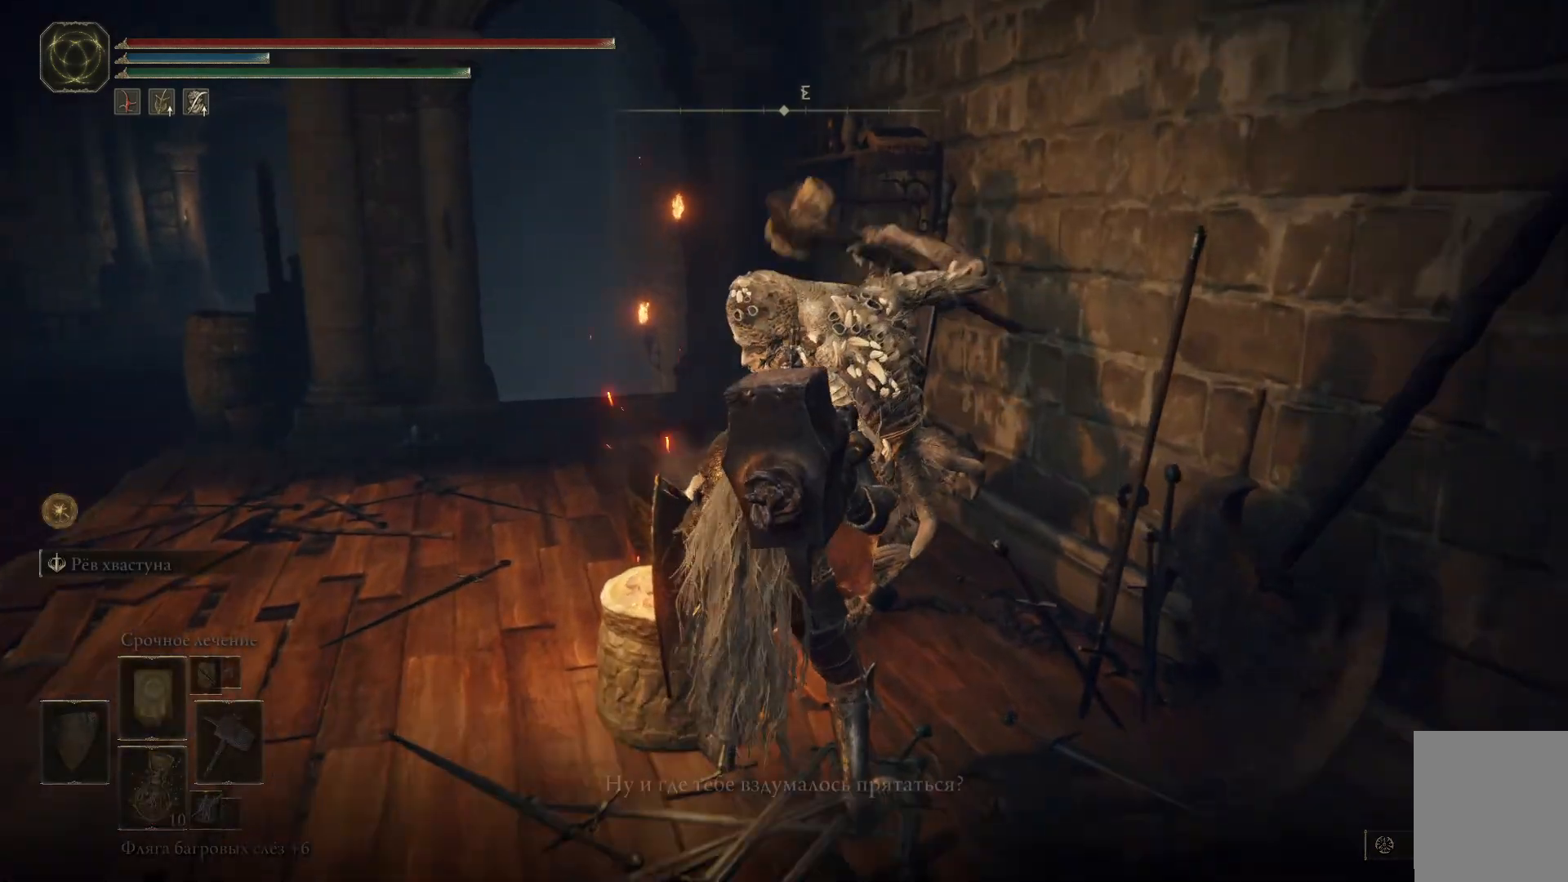
{"buttons": [], "left_stick": "center", "right_stick": "center", "events": []}
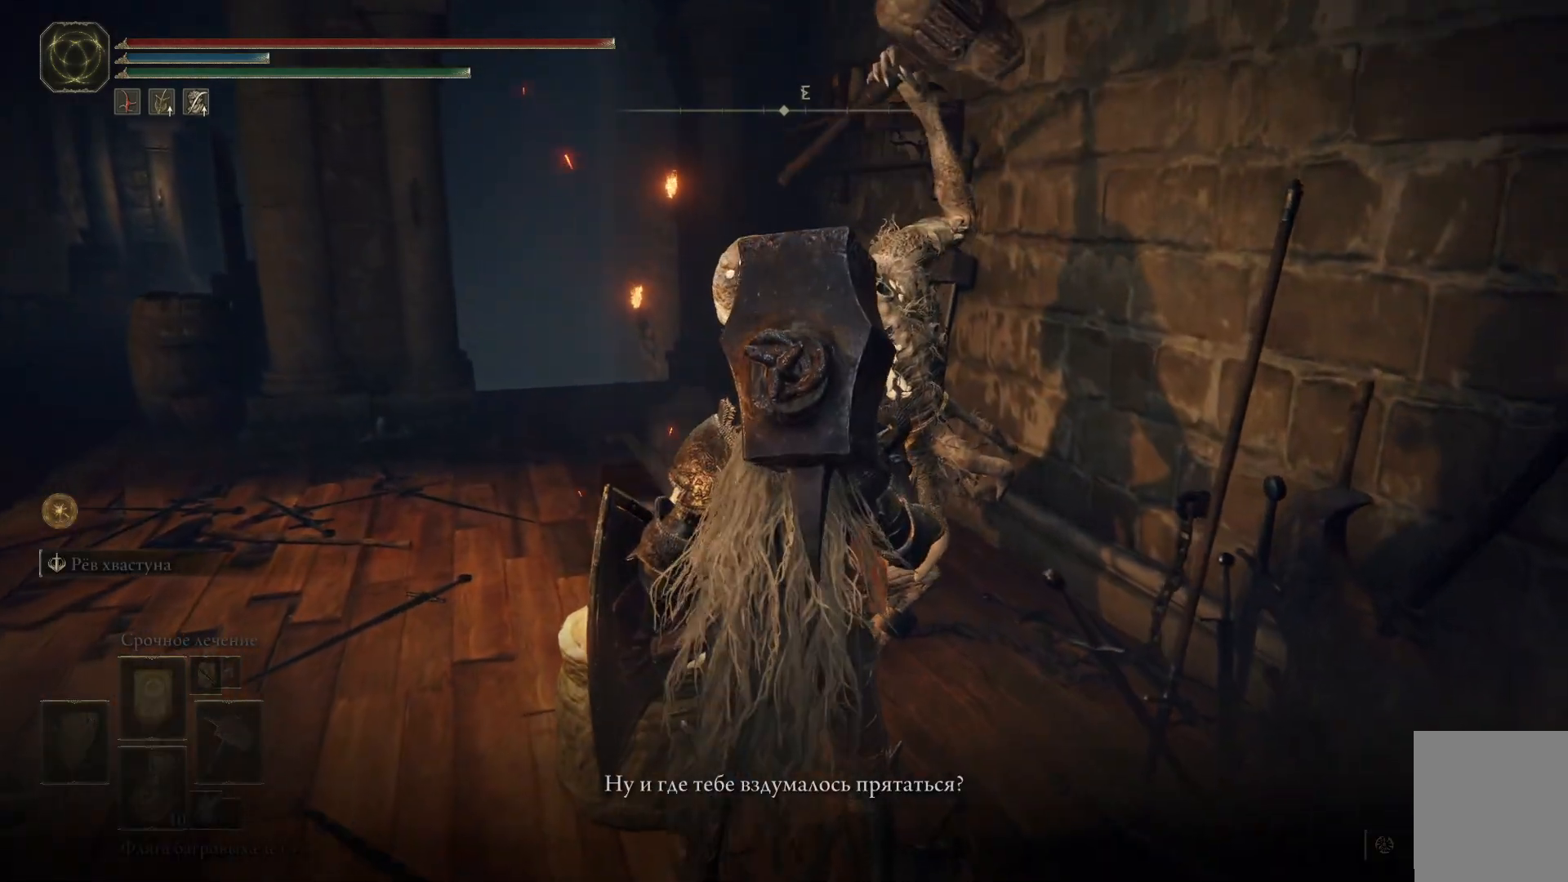
{"buttons": [], "left_stick": "center", "right_stick": "center", "events": [[134, "Y", "down"], [250, "Y", "up"]]}
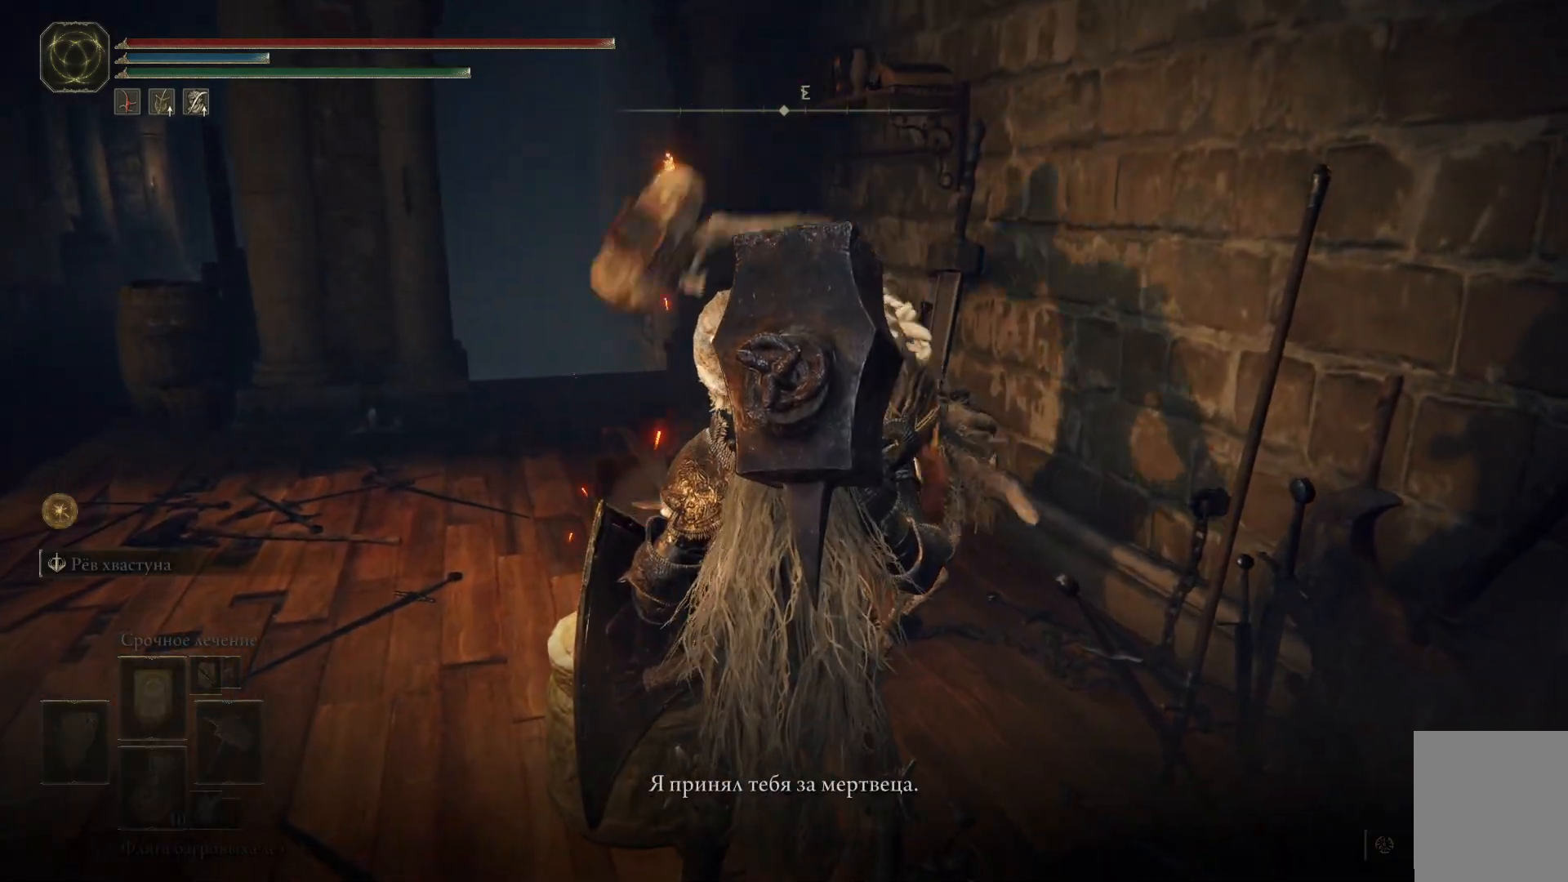
{"buttons": [], "left_stick": "center", "right_stick": "center", "events": [[150, "Y", "down"], [250, "Y", "up"]]}
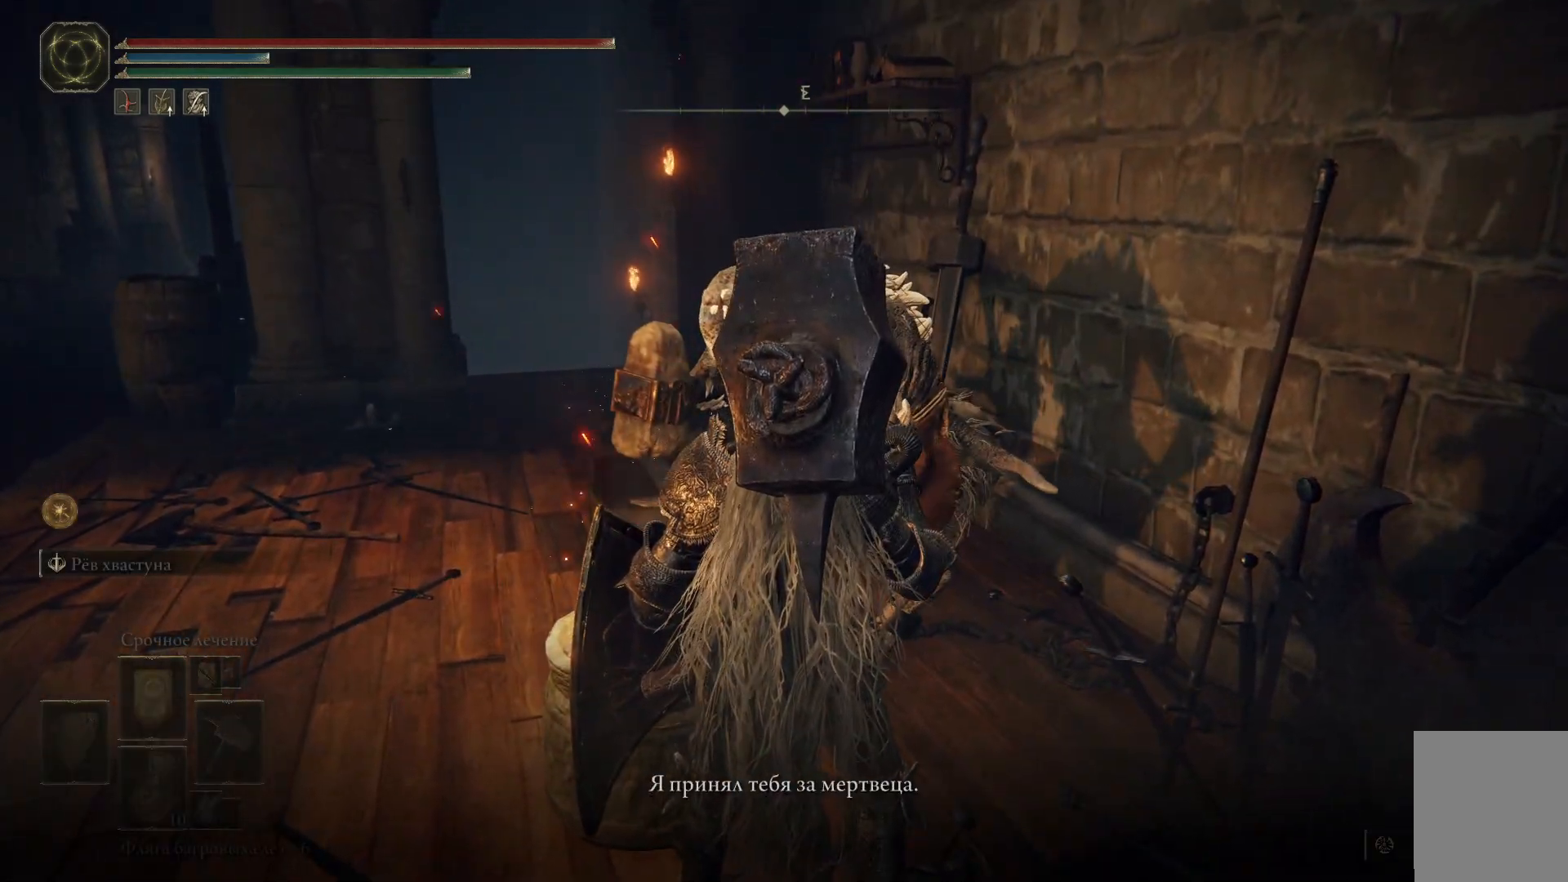
{"buttons": ["Y"], "left_stick": "center", "right_stick": "center", "events": [[417, "Y", "down"]]}
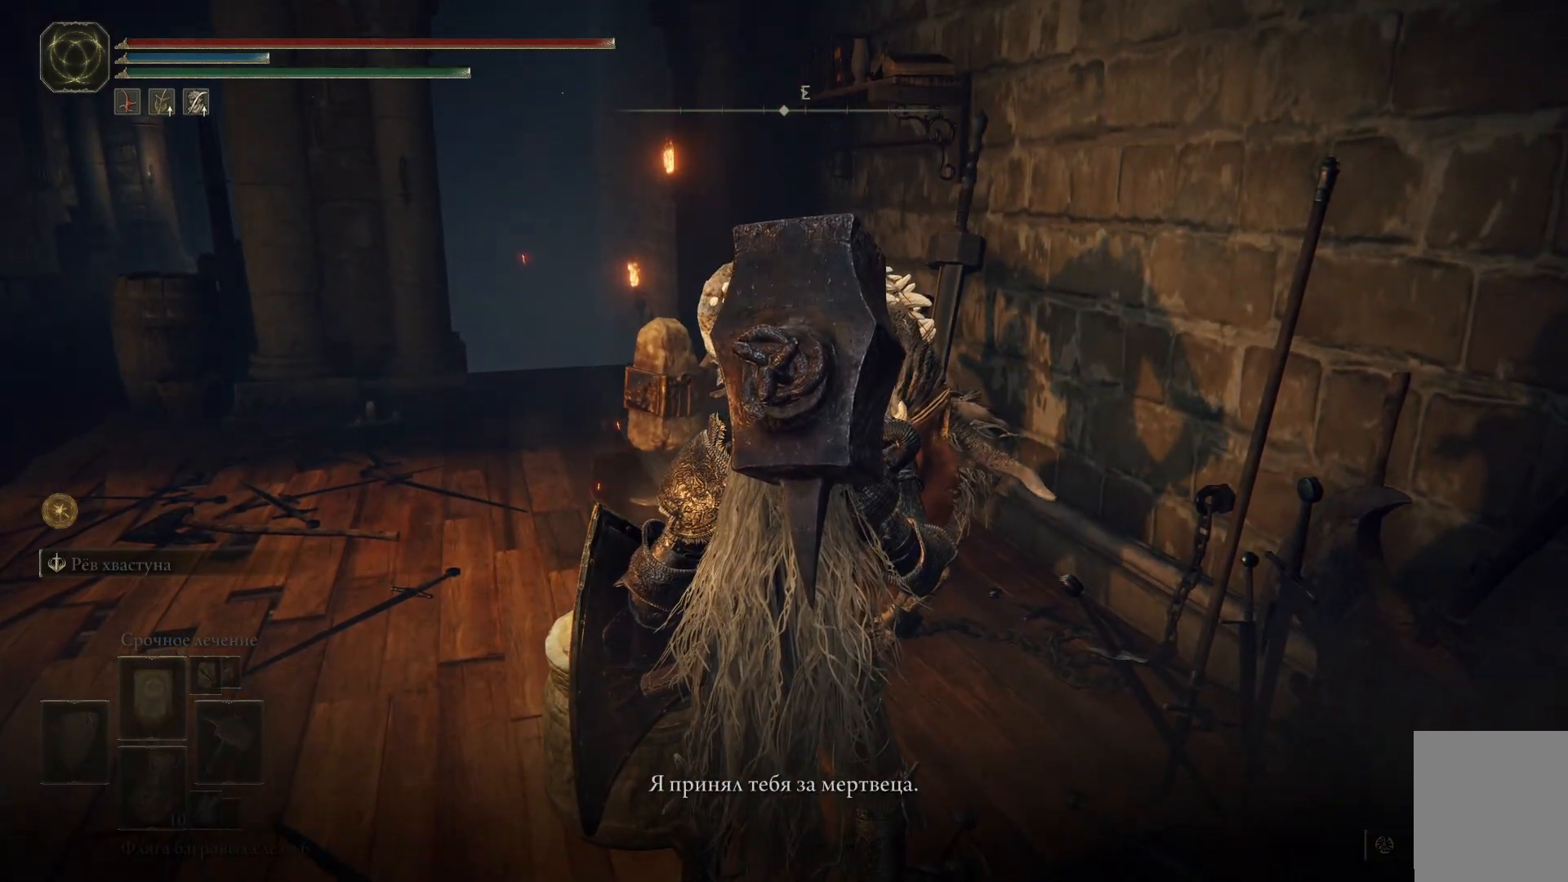
{"buttons": ["Y"], "left_stick": "center", "right_stick": "center", "events": [[50, "Y", "up"], [500, "Y", "down"]]}
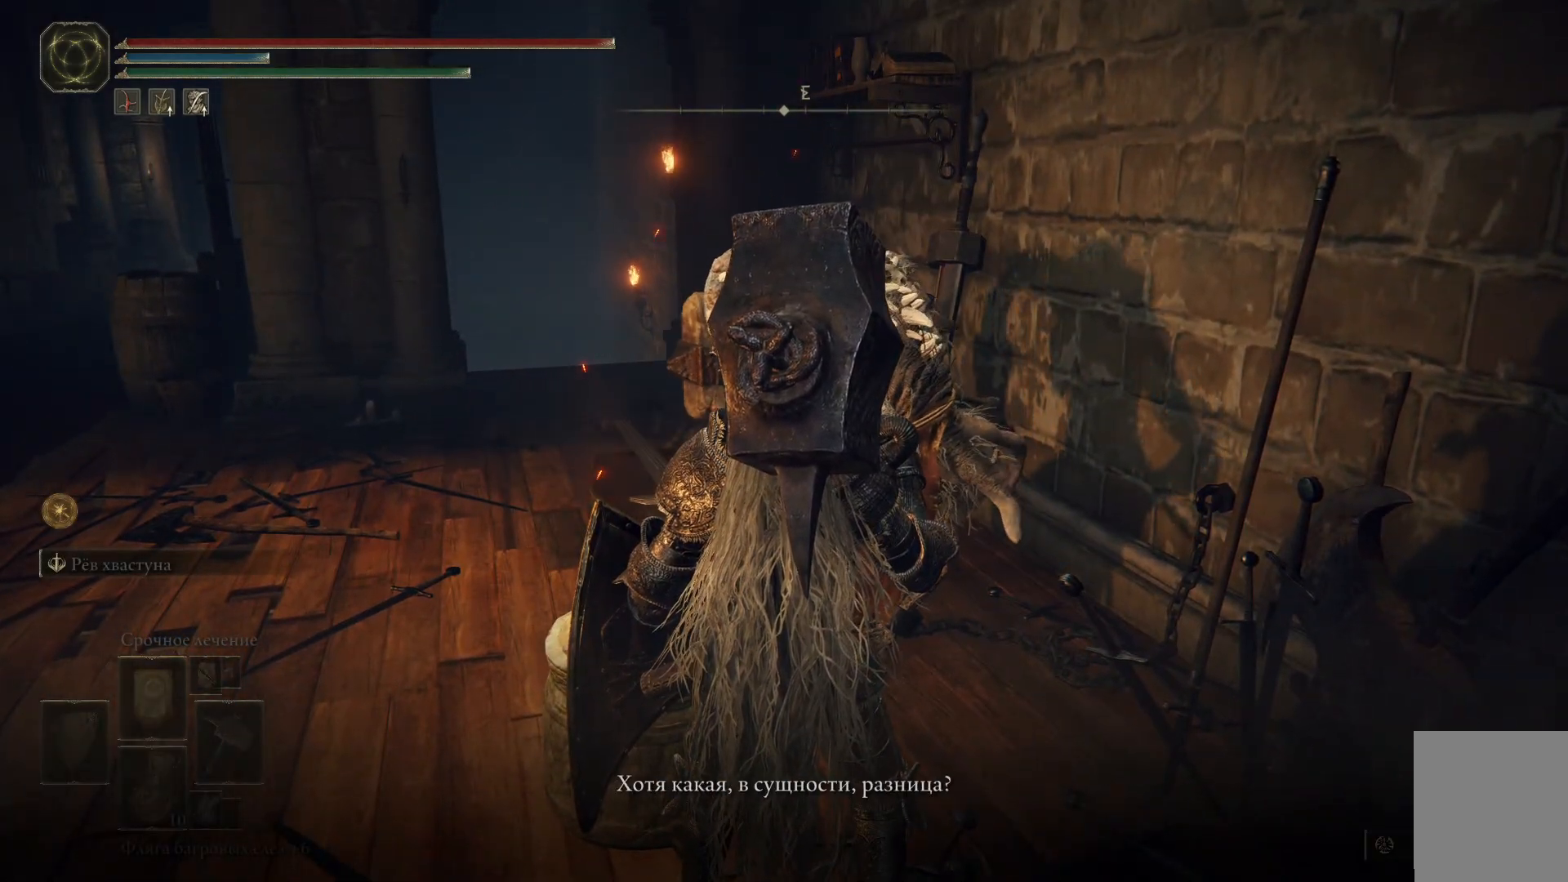
{"buttons": [], "left_stick": "center", "right_stick": "center", "events": [[117, "Y", "up"]]}
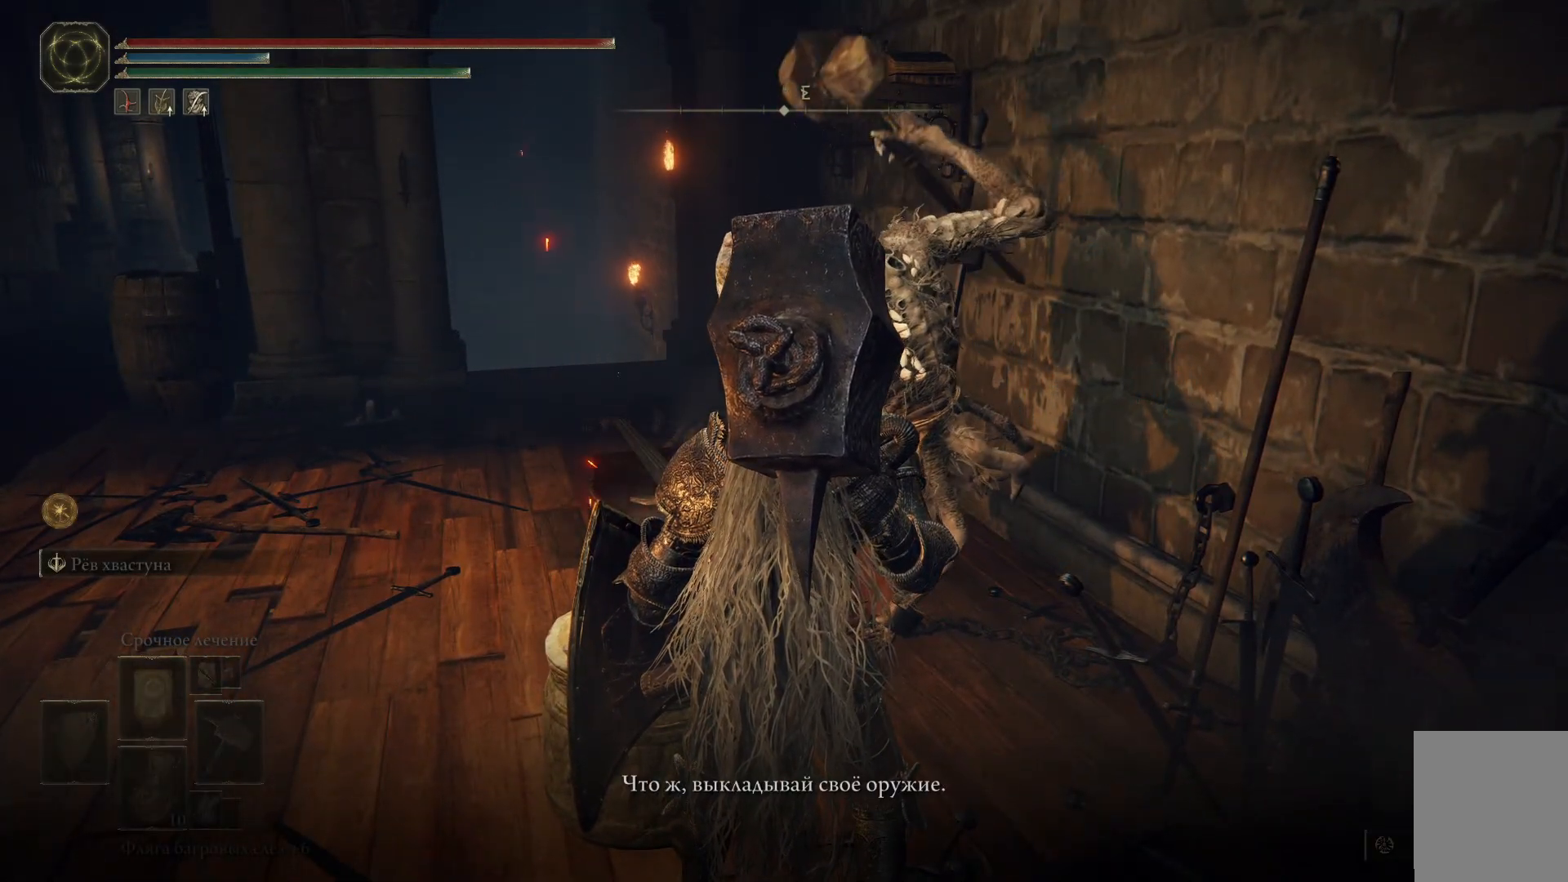
{"buttons": [], "left_stick": "center", "right_stick": "center", "events": [[50, "Y", "down"], [150, "Y", "up"]]}
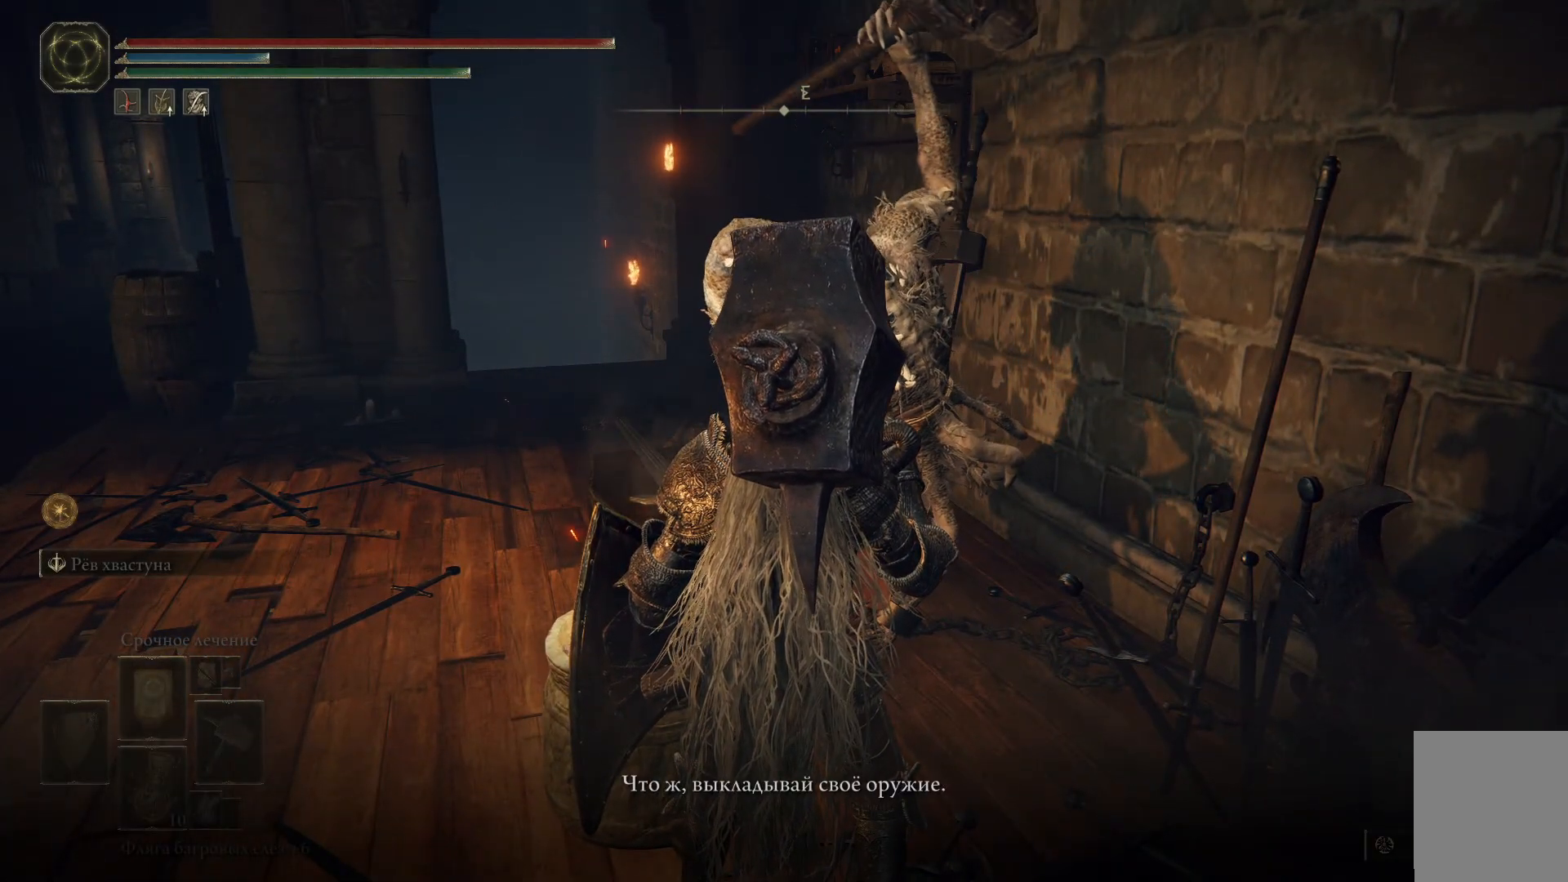
{"buttons": [], "left_stick": "center", "right_stick": "center", "events": [[200, "Y", "down"], [317, "Y", "up"]]}
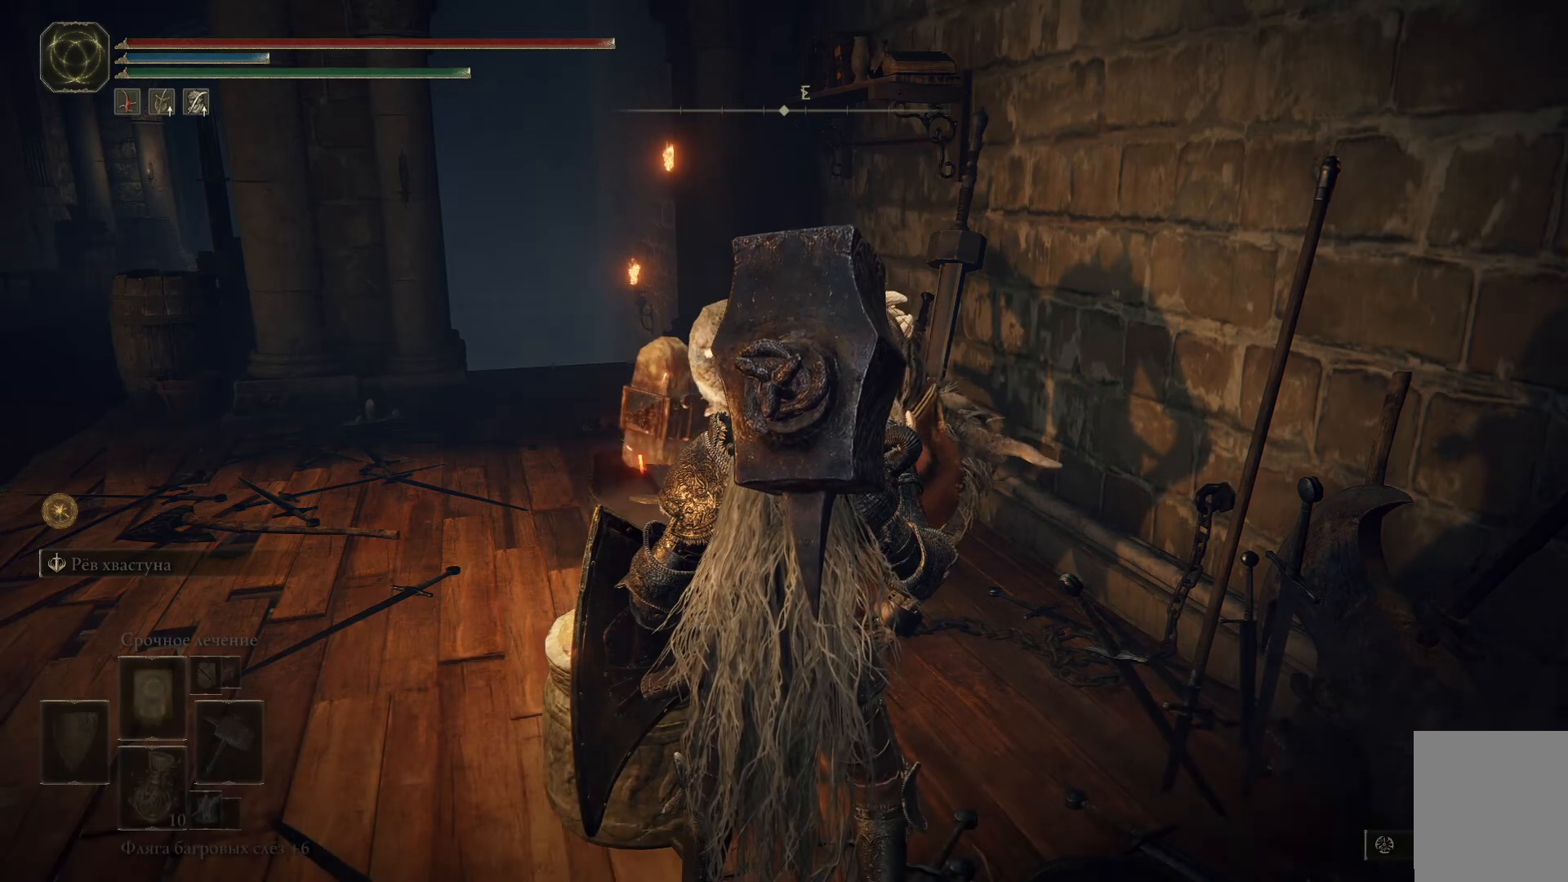
{"buttons": [], "left_stick": "center", "right_stick": "center", "events": []}
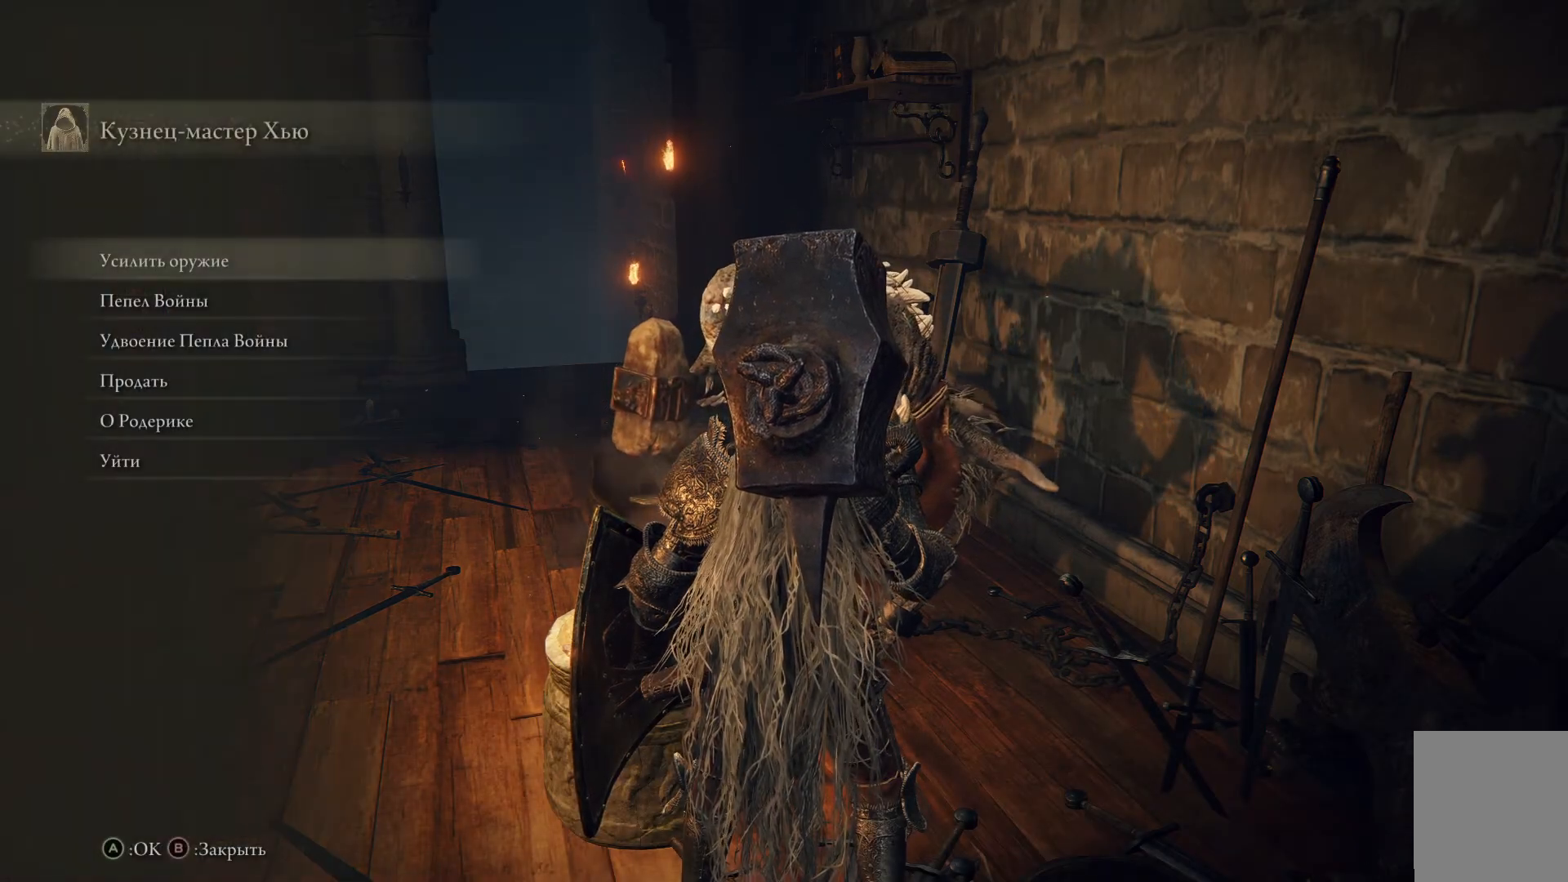
{"buttons": ["A"], "left_stick": "center", "right_stick": "center", "events": [[451, "A", "down"]]}
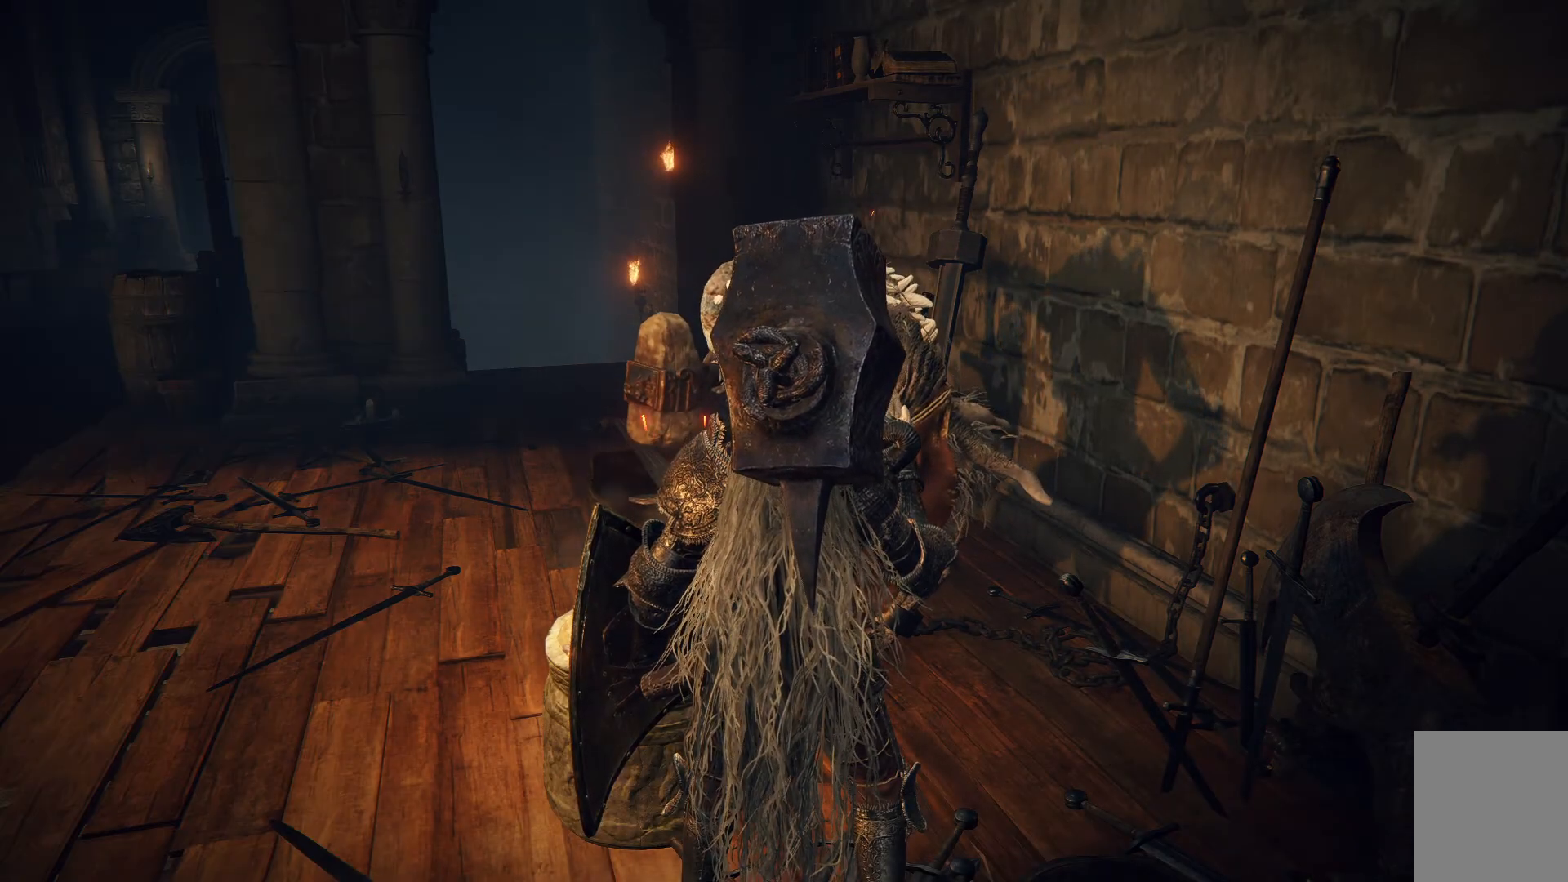
{"buttons": [], "left_stick": "center", "right_stick": "center", "events": [[66, "A", "up"]]}
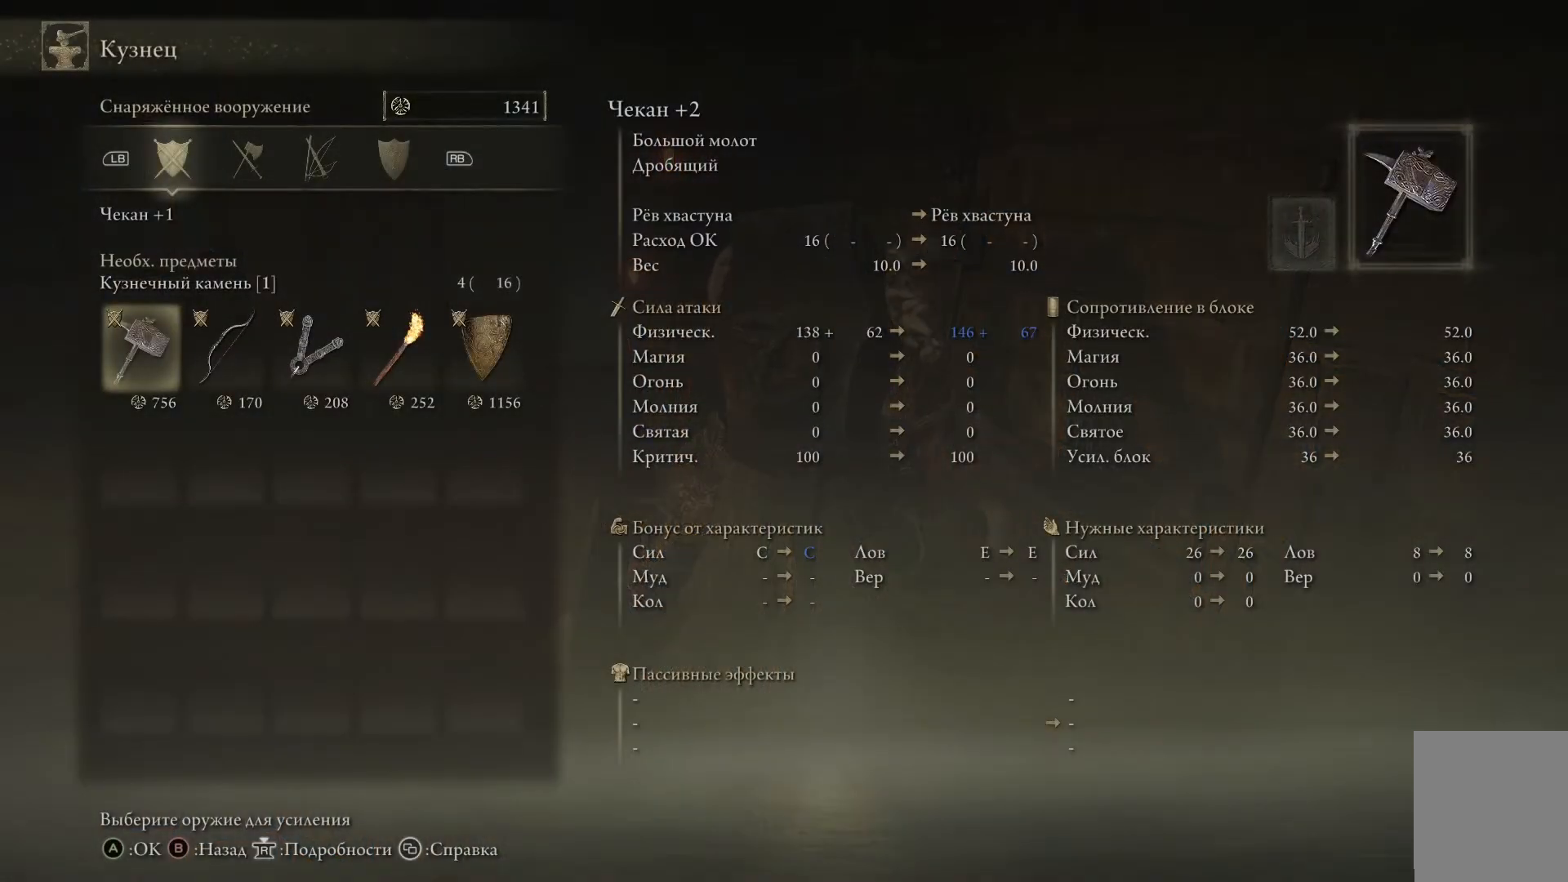
{"buttons": [], "left_stick": "center", "right_stick": "center", "events": []}
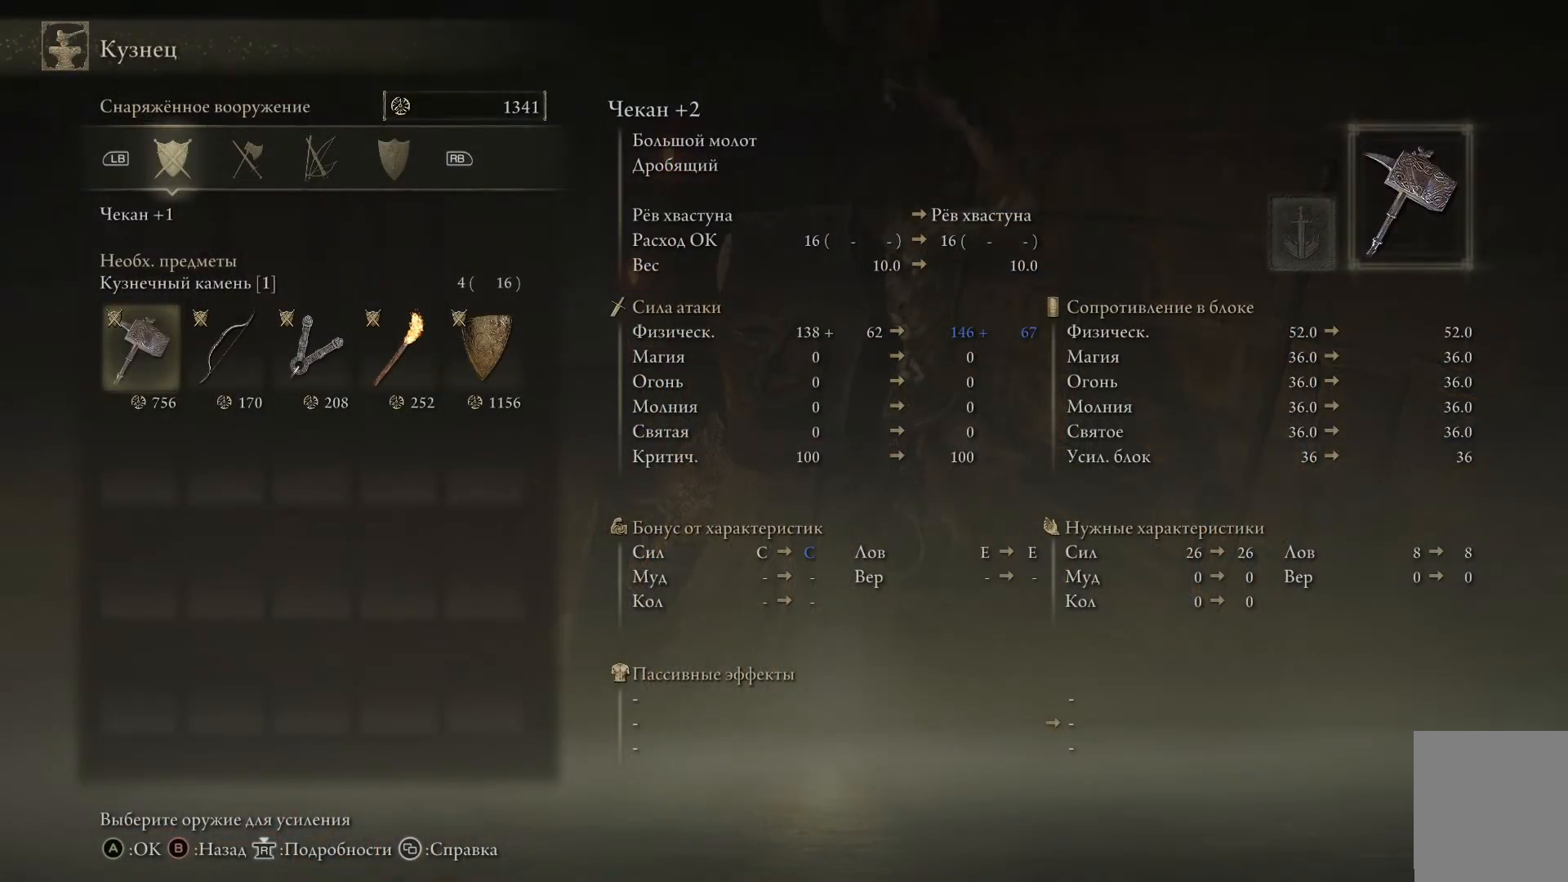
{"buttons": [], "left_stick": "center", "right_stick": "center", "events": [[150, "DPAD_RIGHT", "down"], [283, "DPAD_RIGHT", "up"]]}
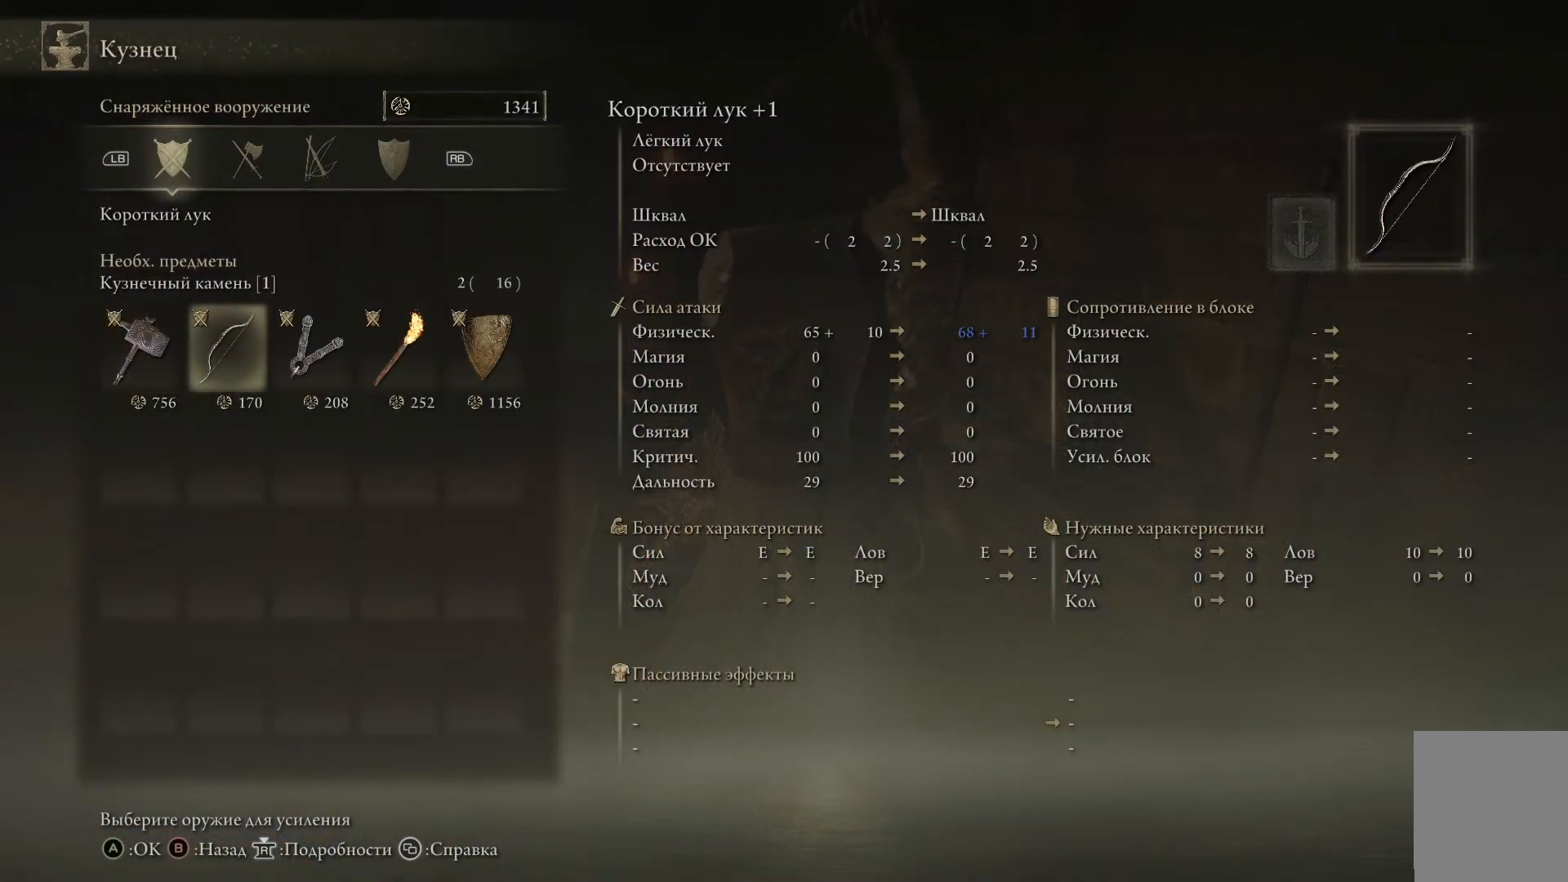
{"buttons": [], "left_stick": "center", "right_stick": "center", "events": [[17, "DPAD_LEFT", "down"], [150, "DPAD_LEFT", "up"], [334, "A", "down"], [467, "A", "up"]]}
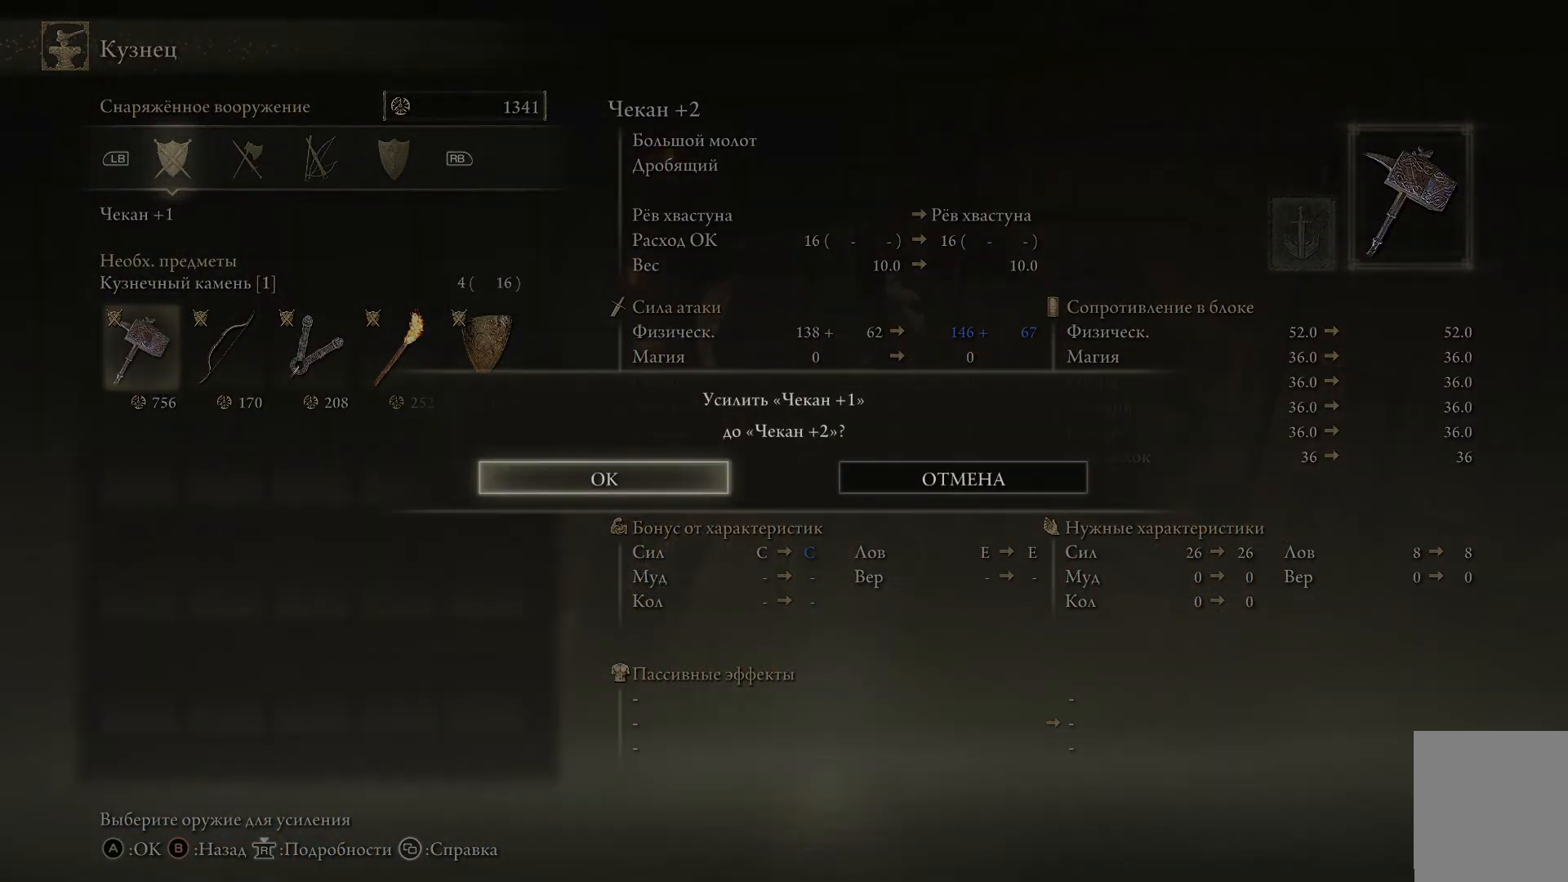
{"buttons": [], "left_stick": "center", "right_stick": "center", "events": [[267, "A", "down"], [400, "A", "up"]]}